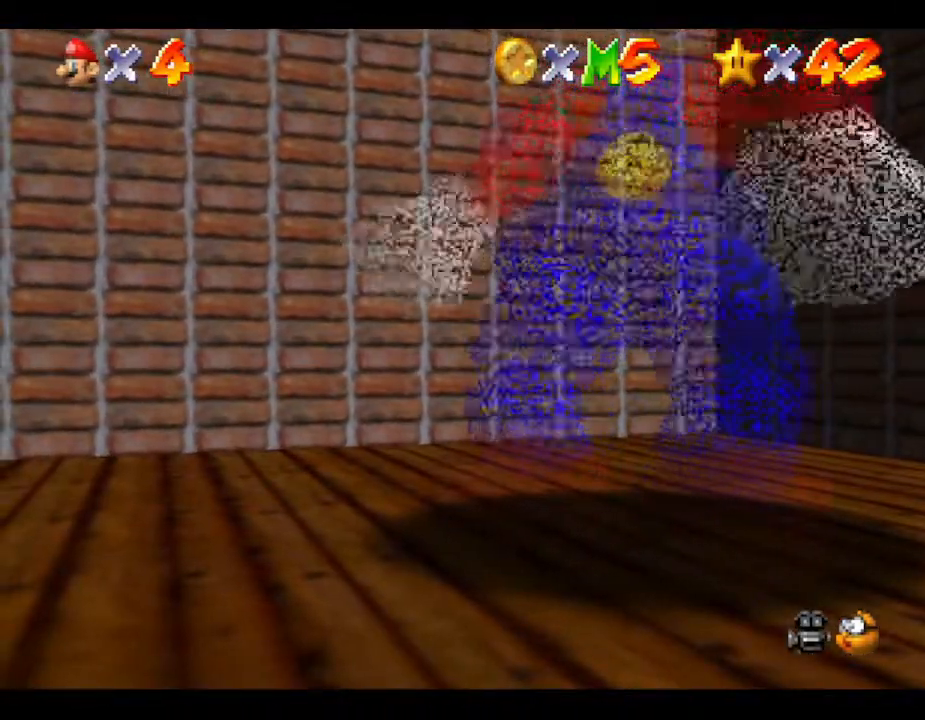
Gameplay with a controller (Nintendo layout); each line is a JSON object with the inputs held at the frame after it. "events" lists button and stick changes between this image and that frame as [ms after this image, input, new state], when the widget could be followed in between. Not read: L3 R3.
{"buttons": [], "left_stick": "center", "events": [[167, "C_RIGHT", "down"], [367, "C_RIGHT", "up"]]}
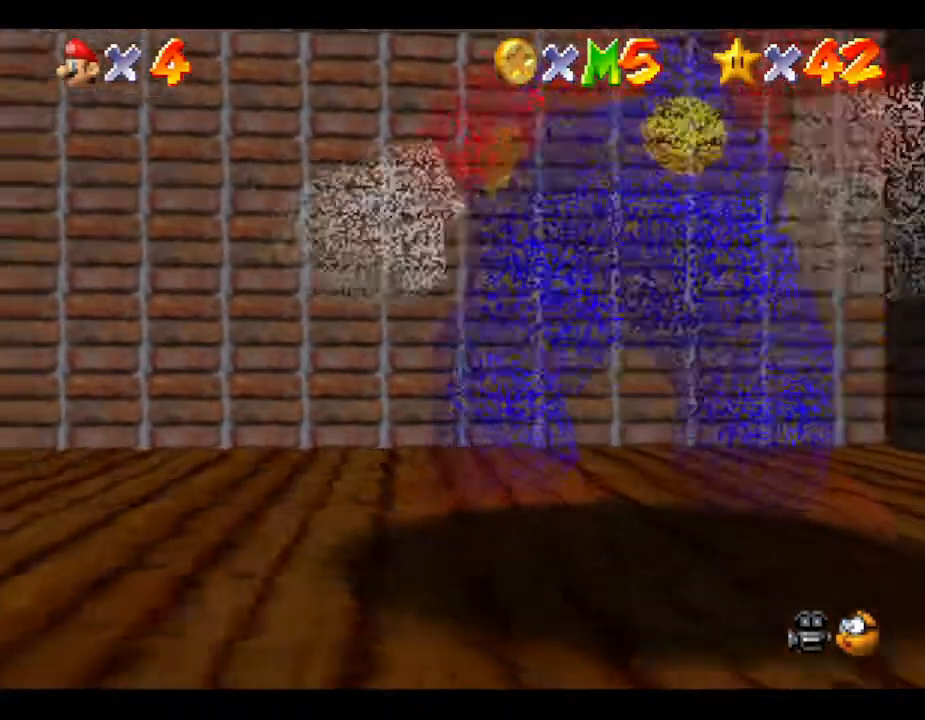
{"buttons": [], "left_stick": "up-left", "events": [[333, "left_stick", "up-left"]]}
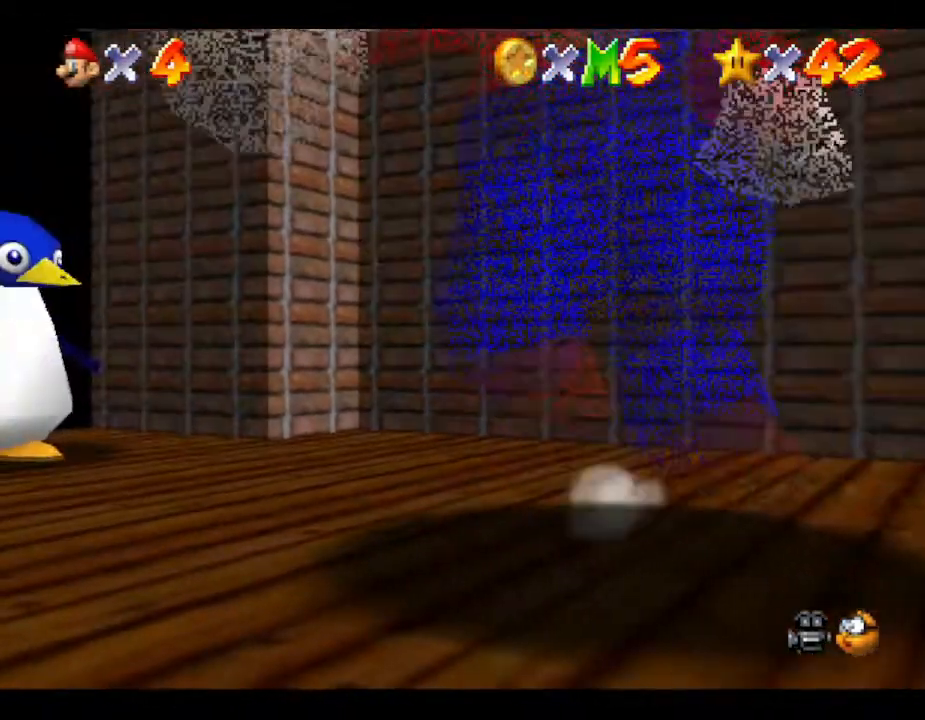
{"buttons": [], "left_stick": "up-left", "events": []}
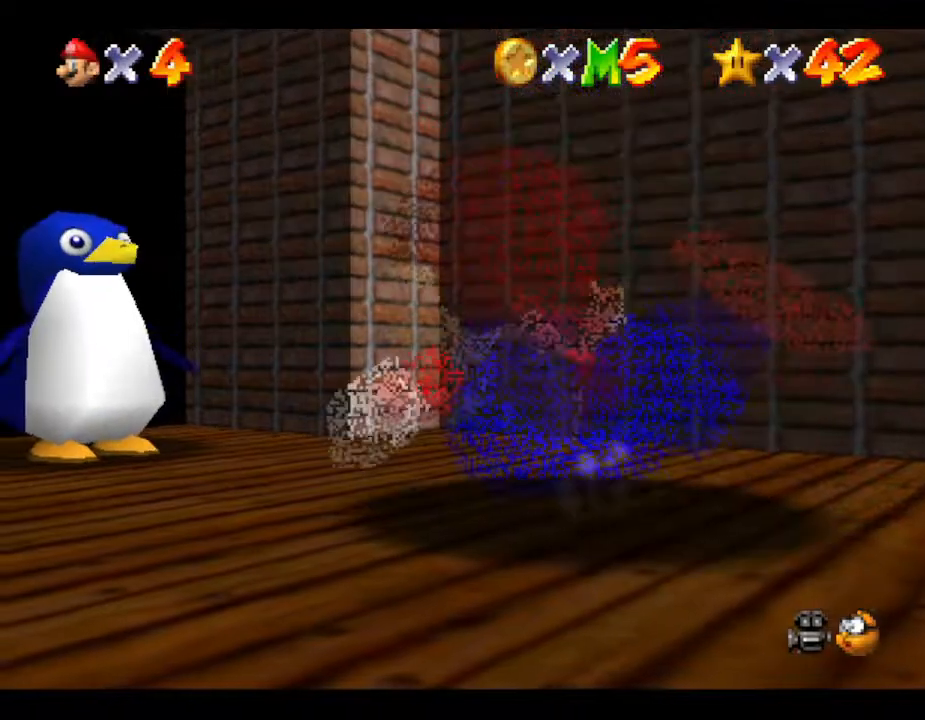
{"buttons": [], "left_stick": "up-left", "events": []}
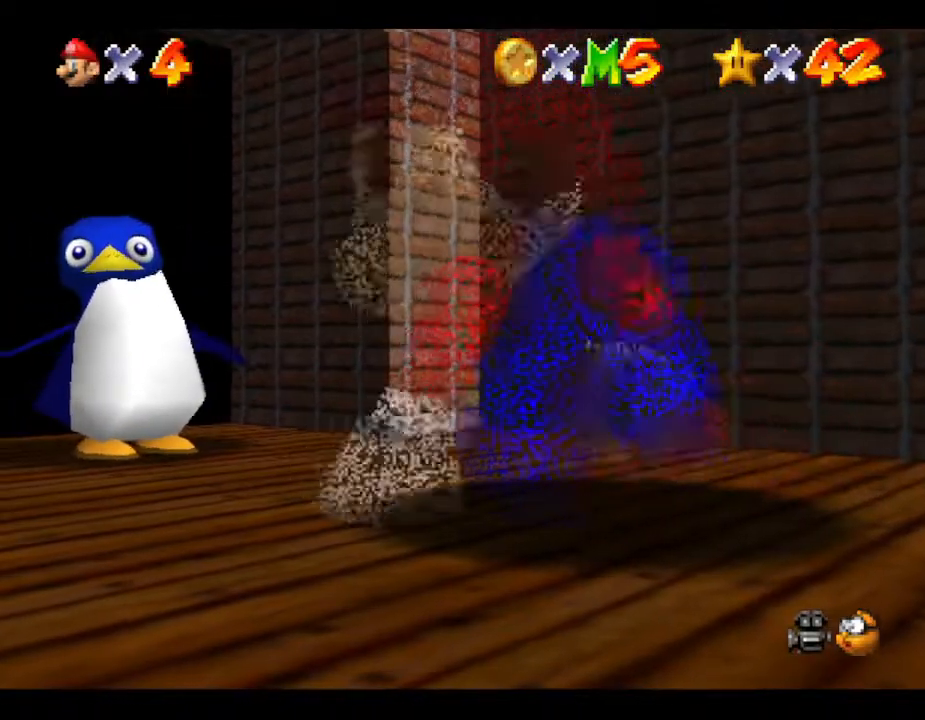
{"buttons": [], "left_stick": "up-left", "events": []}
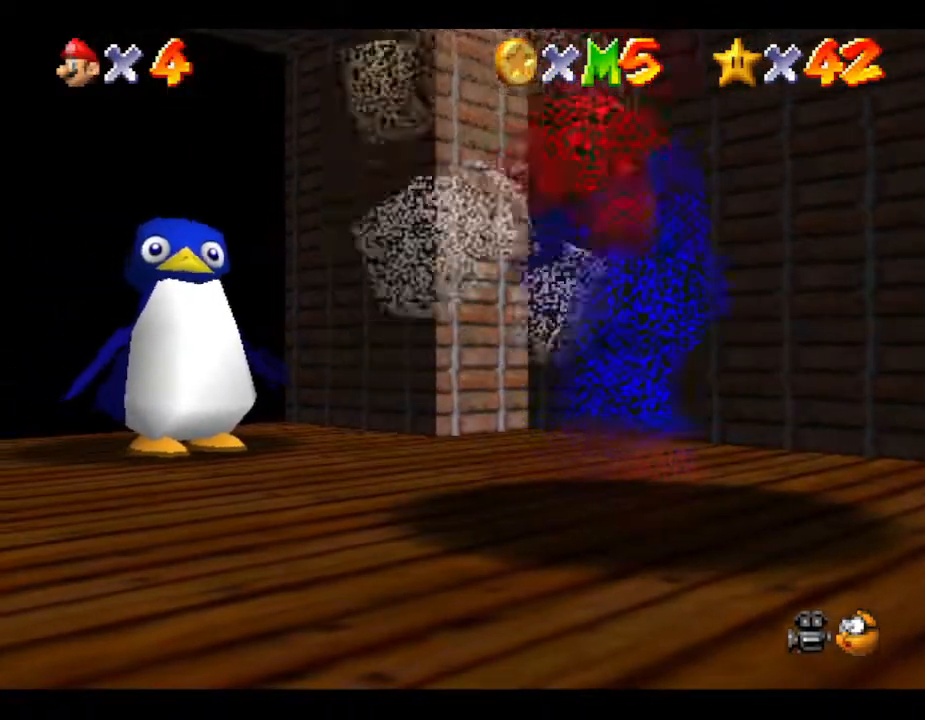
{"buttons": [], "left_stick": "up-left", "events": []}
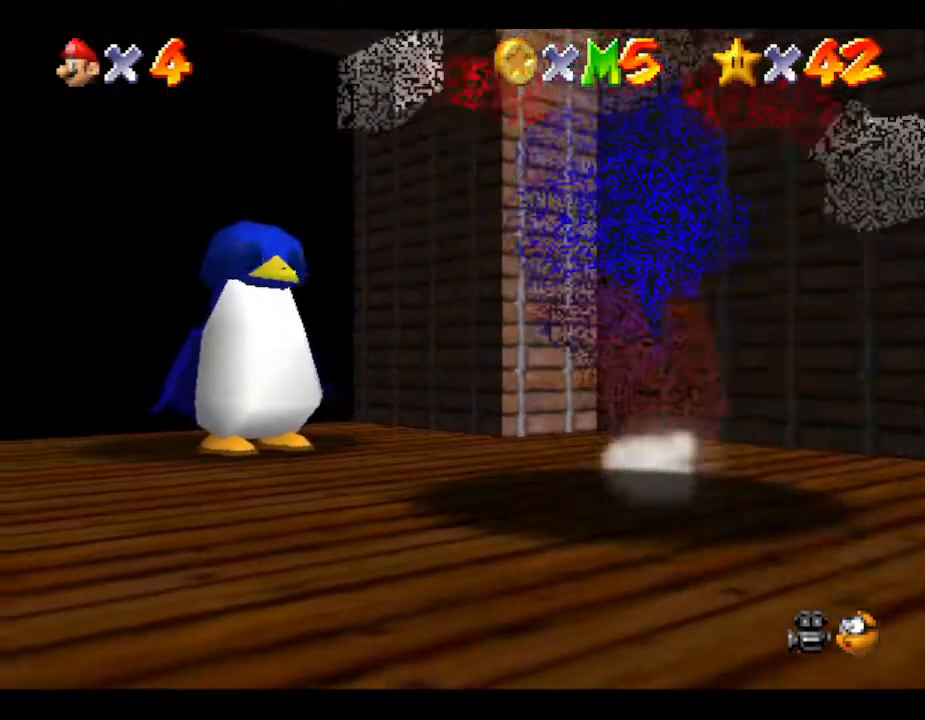
{"buttons": [], "left_stick": "up-left", "events": []}
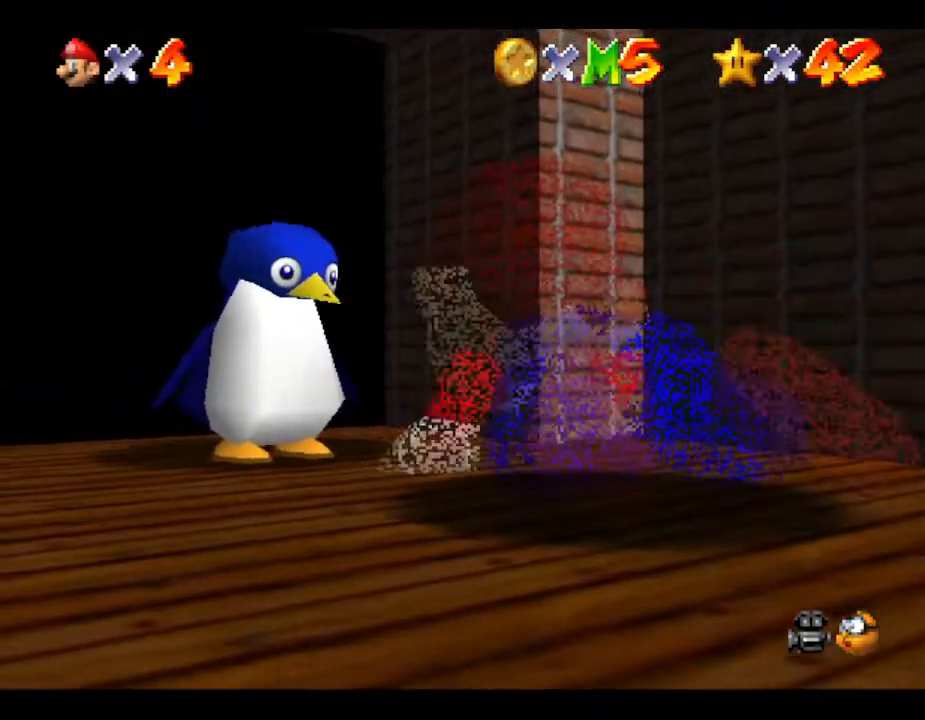
{"buttons": [], "left_stick": "up-left", "events": []}
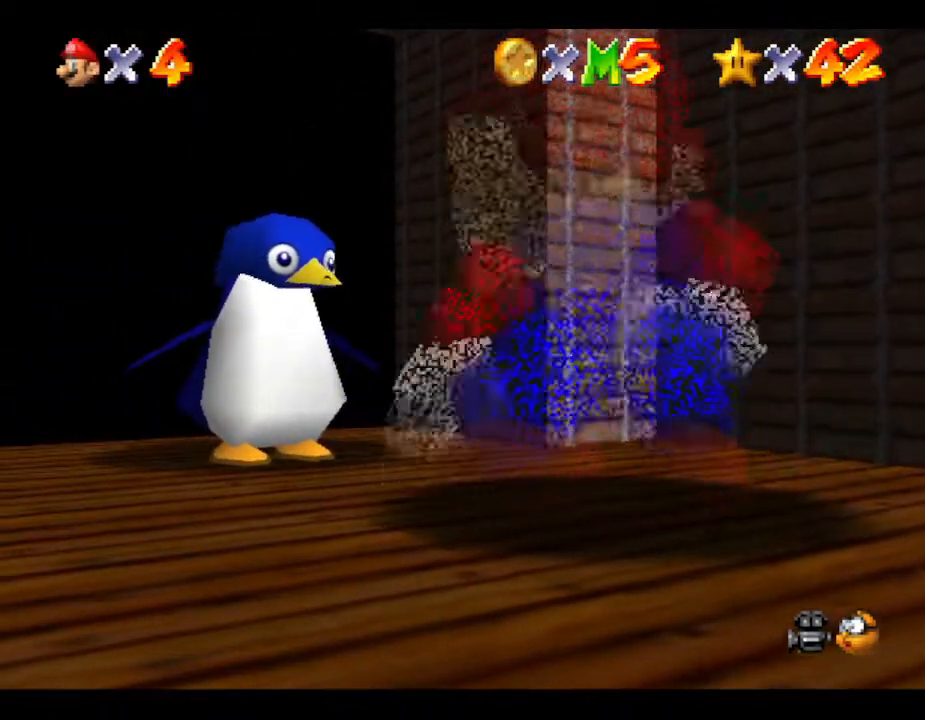
{"buttons": [], "left_stick": "up-left", "events": []}
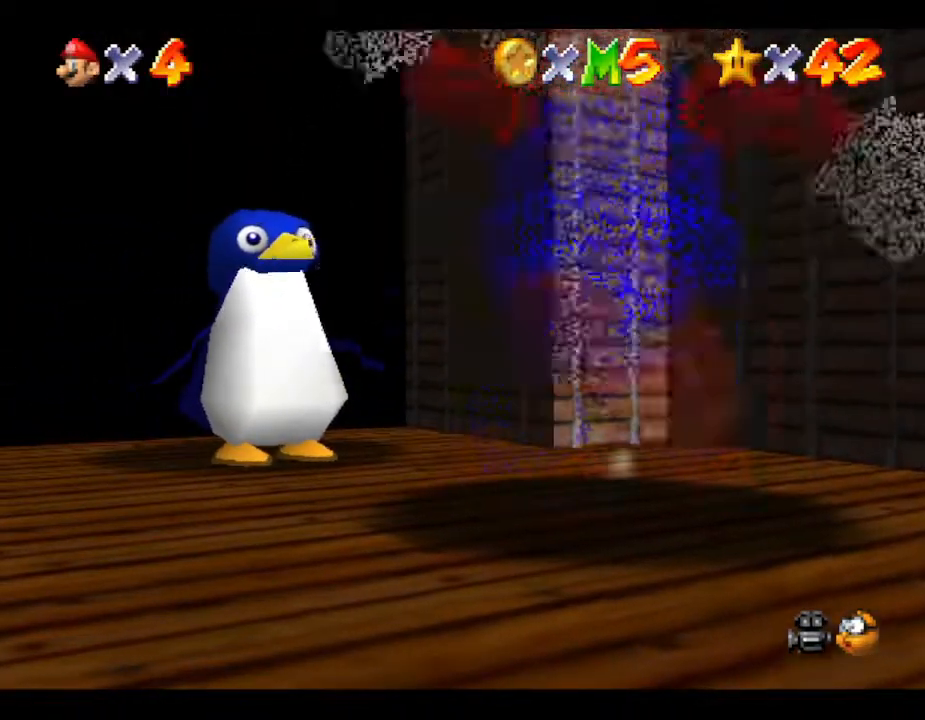
{"buttons": [], "left_stick": "up", "events": [[467, "left_stick", "up"]]}
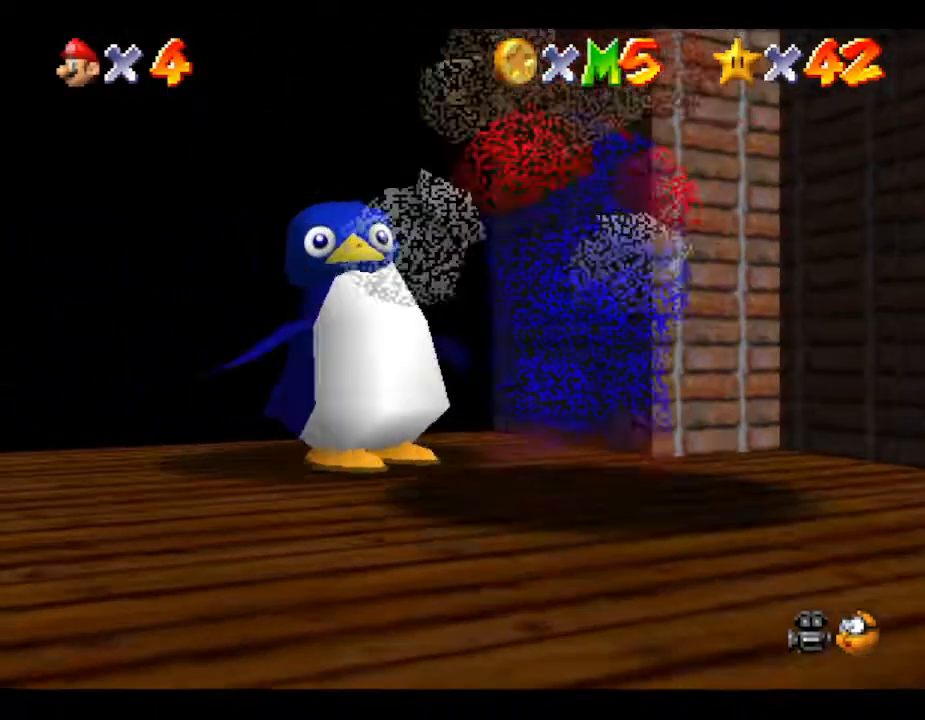
{"buttons": [], "left_stick": "up", "events": []}
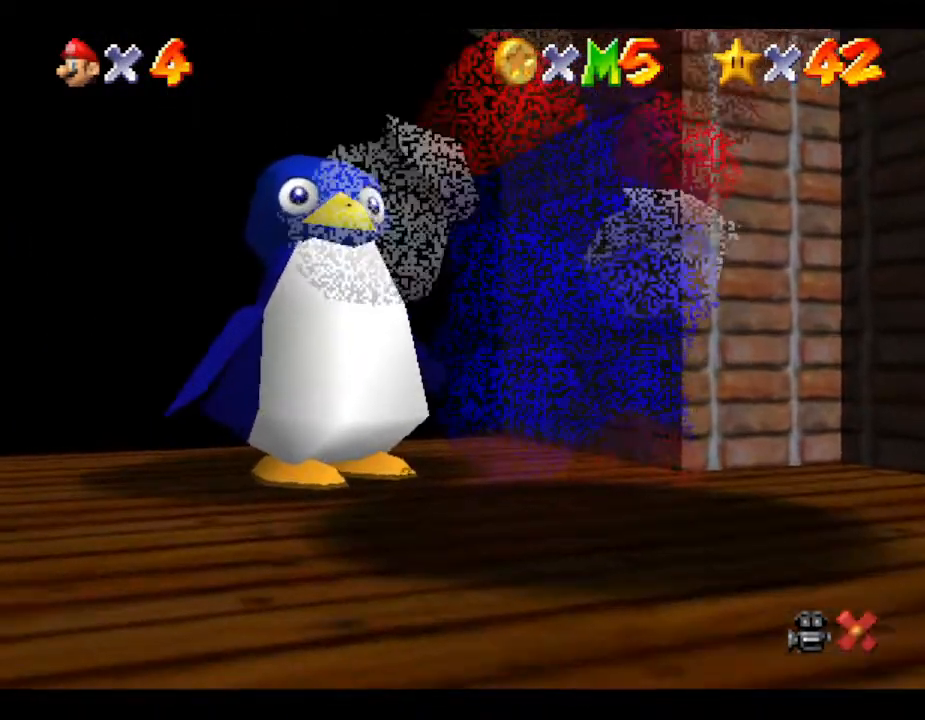
{"buttons": ["A"], "left_stick": "up", "events": [[400, "A", "down"]]}
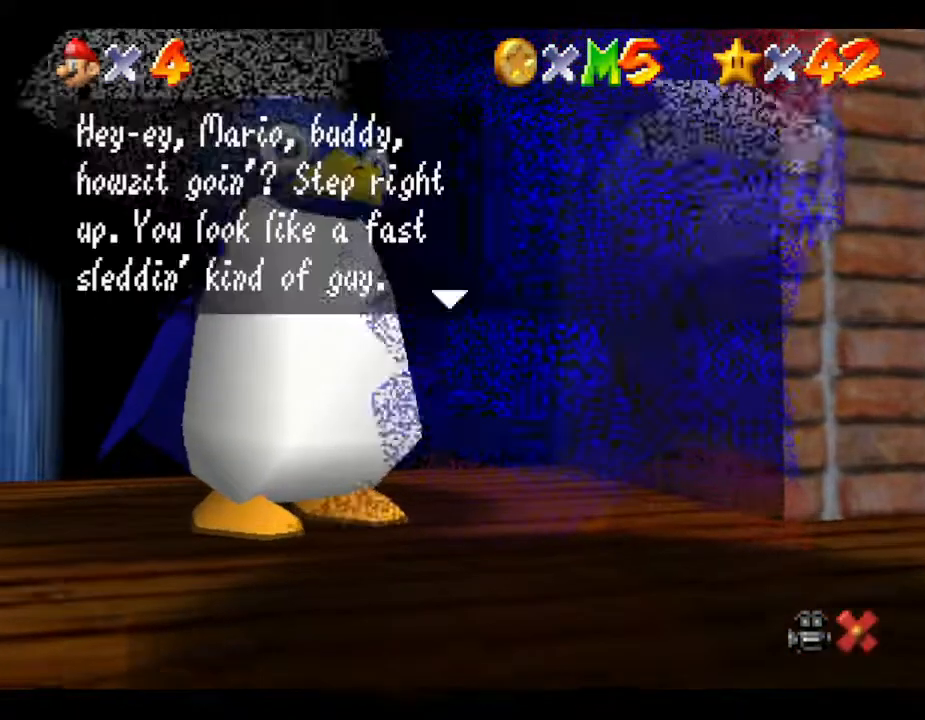
{"buttons": [], "left_stick": "up", "events": [[67, "A", "up"], [117, "A", "down"], [217, "A", "up"], [250, "A", "down"], [317, "A", "up"], [367, "A", "down"], [400, "A", "up"]]}
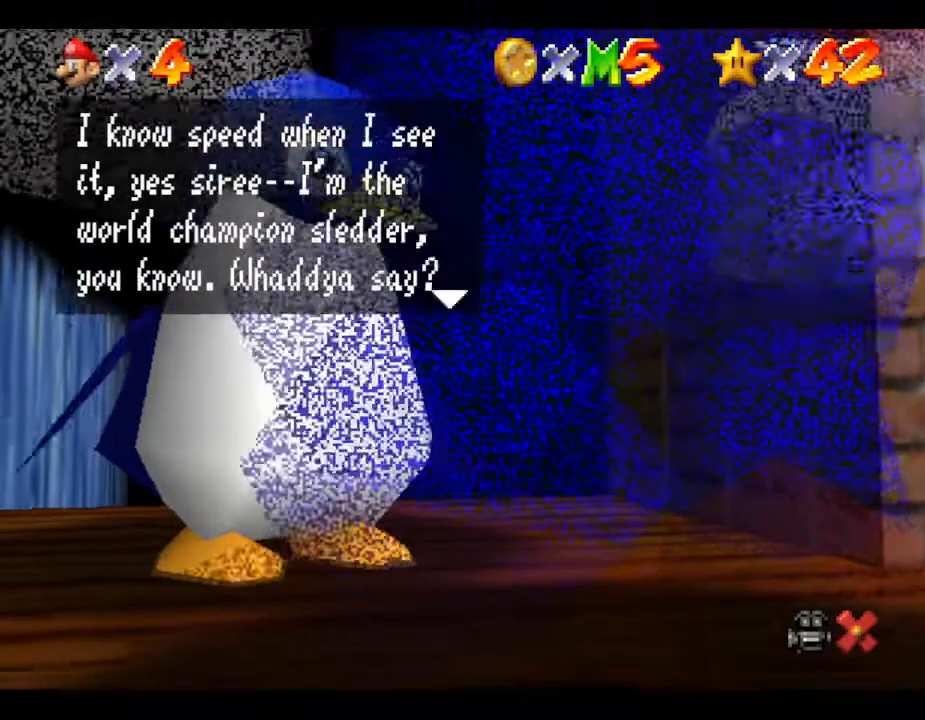
{"buttons": [], "left_stick": "up", "events": [[33, "A", "down"], [83, "A", "up"], [183, "A", "down"], [317, "A", "up"], [383, "A", "down"], [483, "A", "up"]]}
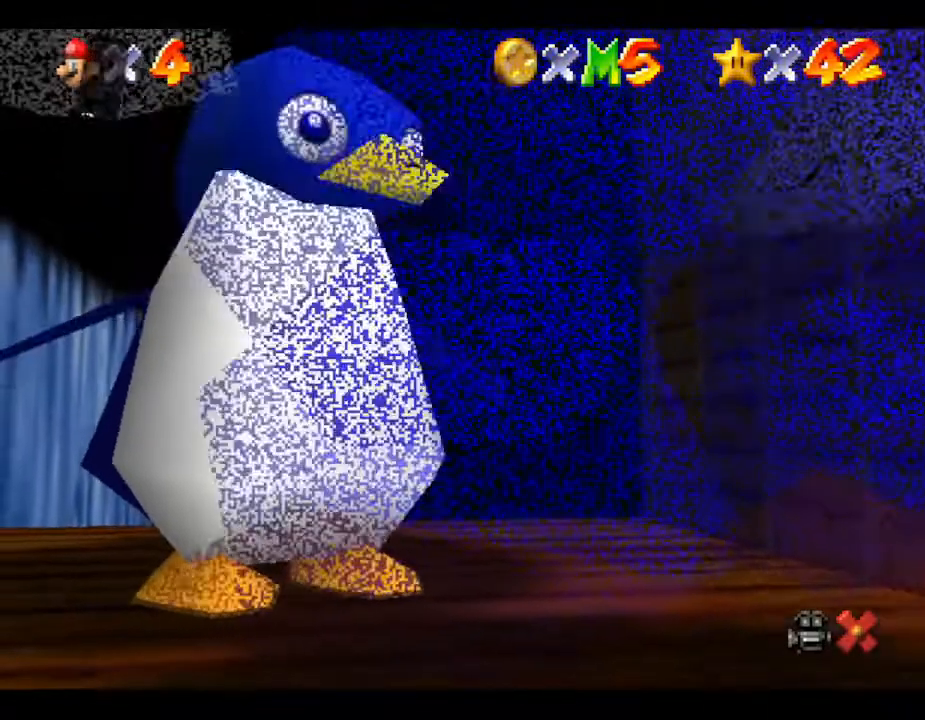
{"buttons": [], "left_stick": "up", "events": [[17, "A", "down"], [167, "A", "up"]]}
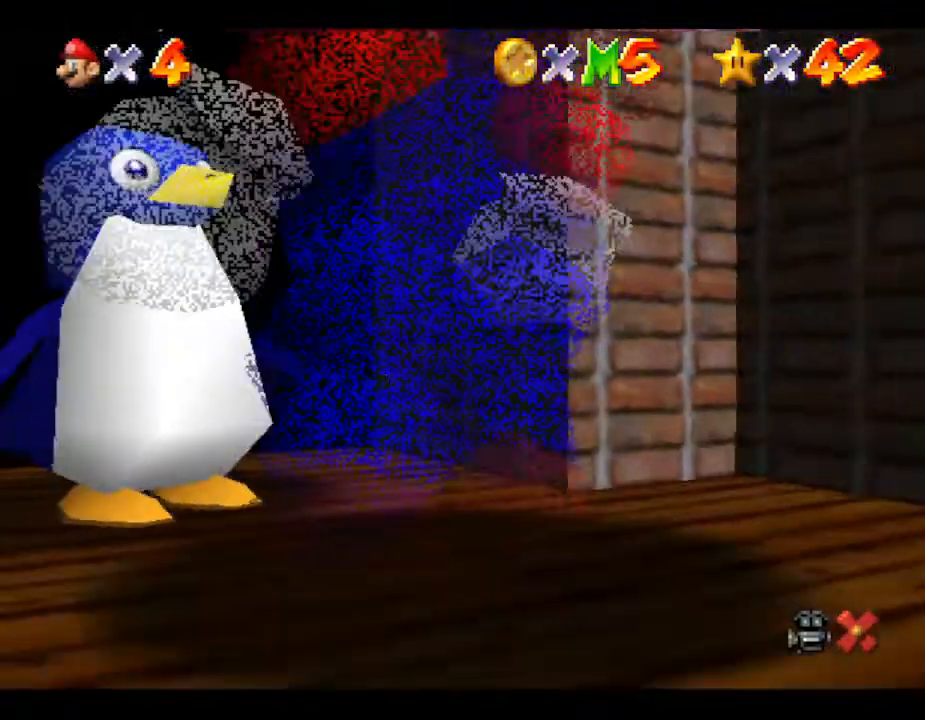
{"buttons": [], "left_stick": "up", "events": []}
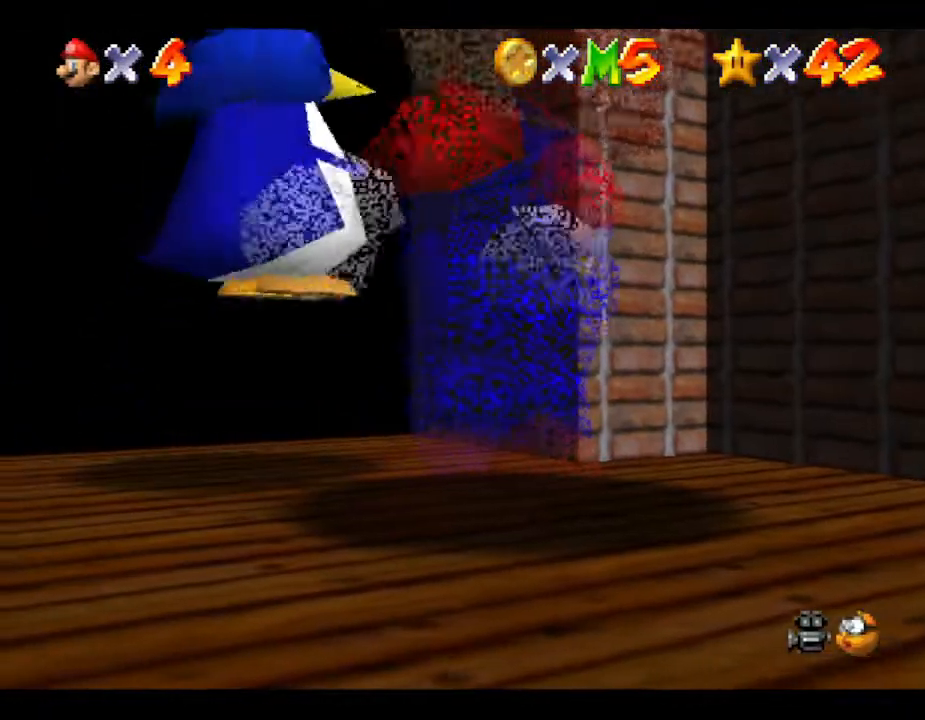
{"buttons": [], "left_stick": "up", "events": []}